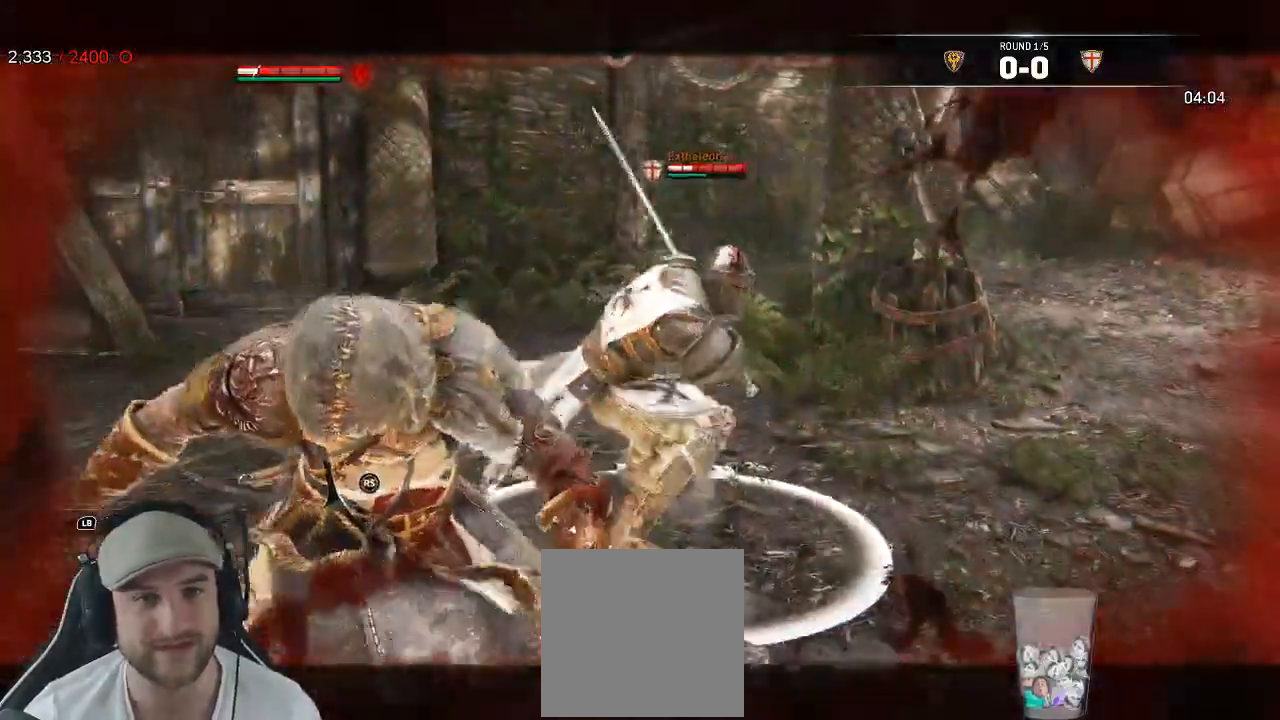
Gameplay with a controller (Xbox layout); each line is a JSON object with the inputs held at the frame after it (dt_ms = milliseconds from this image to that frame). "events" lists button and stick changes between this image and that frame as [ms after this image, input, new state], when the widget could be followed in between. Not read: SHARE.
{"dt_ms": 500, "buttons": ["L2", "L3"], "left_stick": "down-left", "right_stick": "center"}
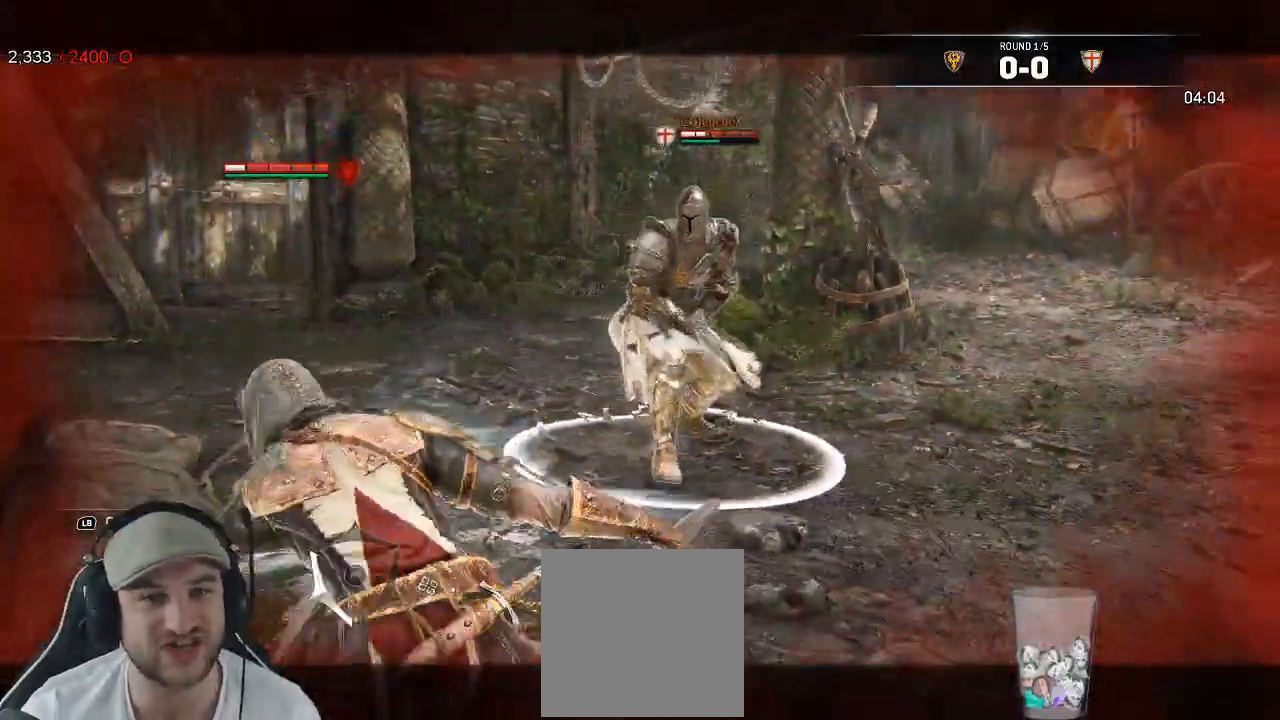
{"dt_ms": 500, "buttons": ["L2"], "left_stick": "up-right", "right_stick": "center"}
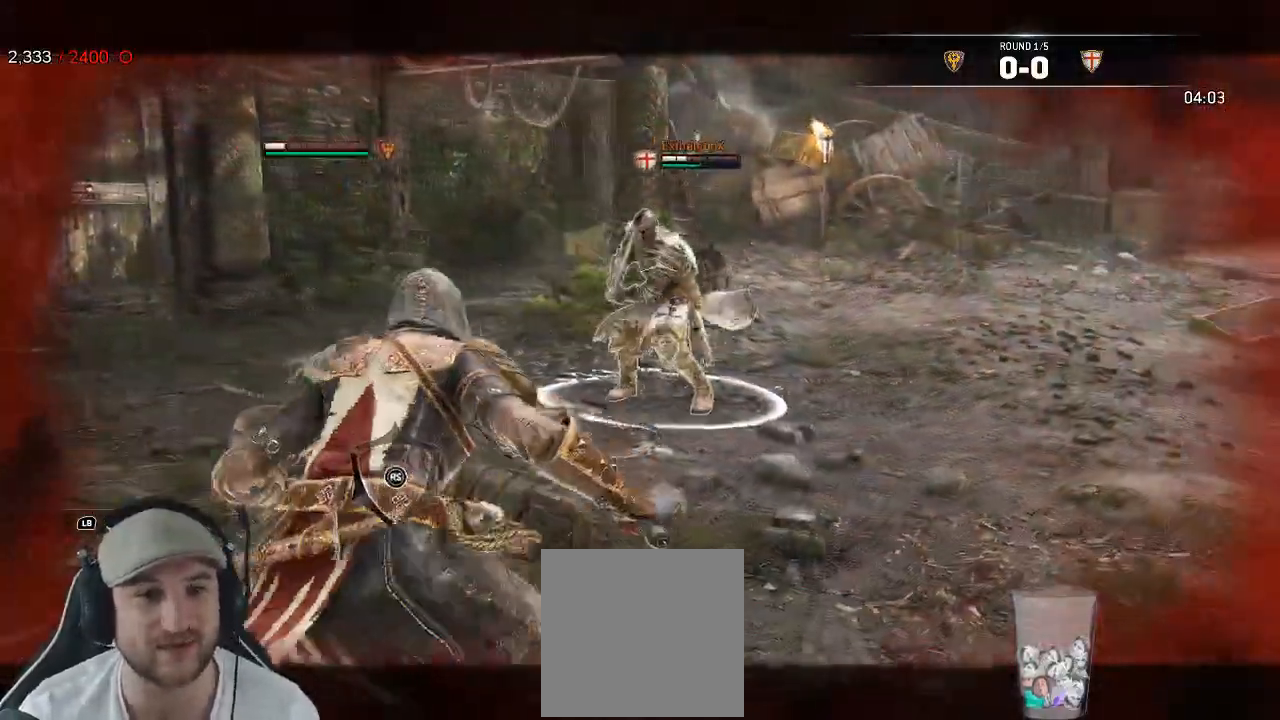
{"dt_ms": 500, "buttons": ["L2"], "left_stick": "right", "right_stick": "center", "events": [[50, "left_stick", "right"]]}
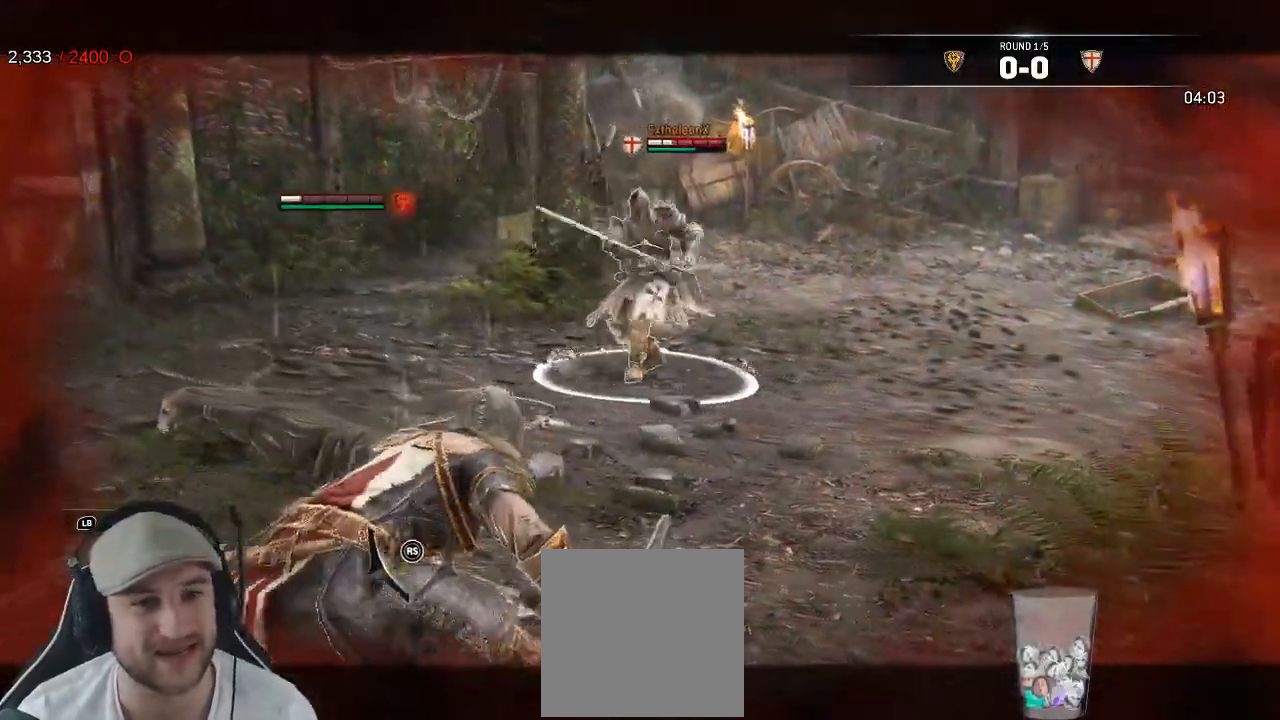
{"dt_ms": 500, "buttons": ["L2"], "left_stick": "up-right", "right_stick": "center", "events": [[183, "left_stick", "up-right"]]}
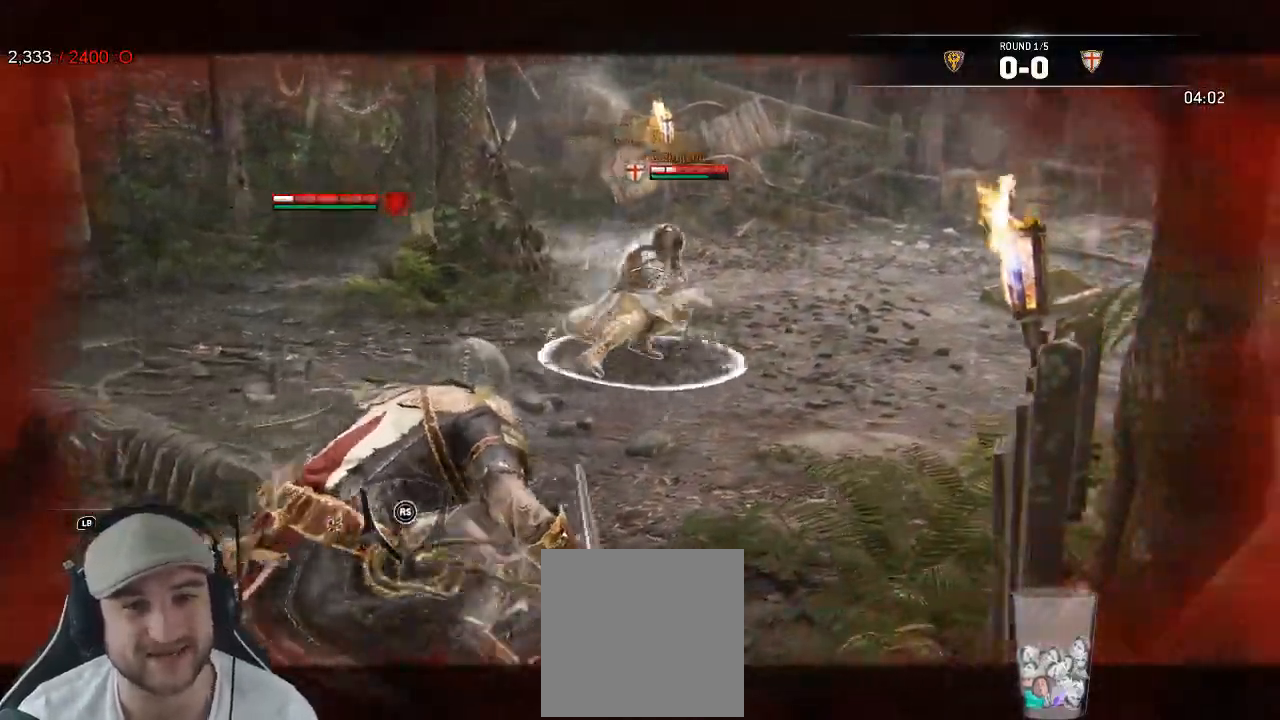
{"dt_ms": 500, "buttons": ["L2"], "left_stick": "up-left", "right_stick": "center"}
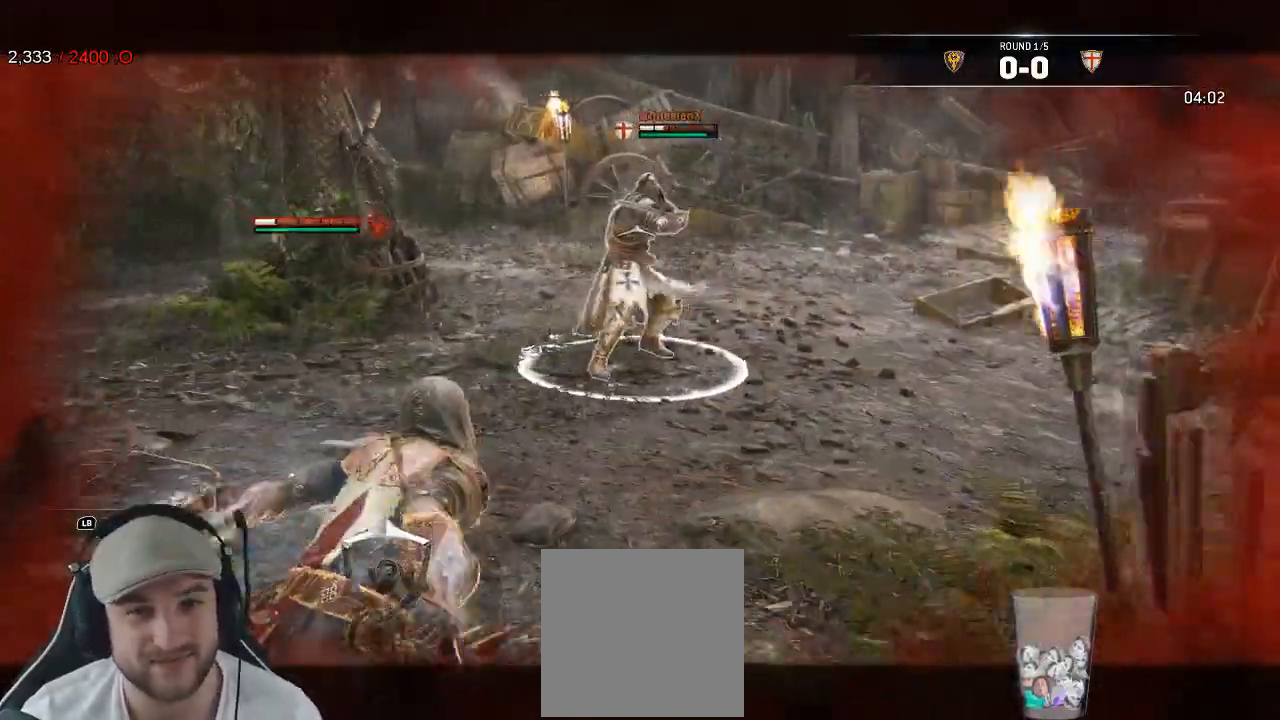
{"dt_ms": 500, "buttons": ["L2"], "left_stick": "left", "right_stick": "center", "events": [[150, "left_stick", "left"]]}
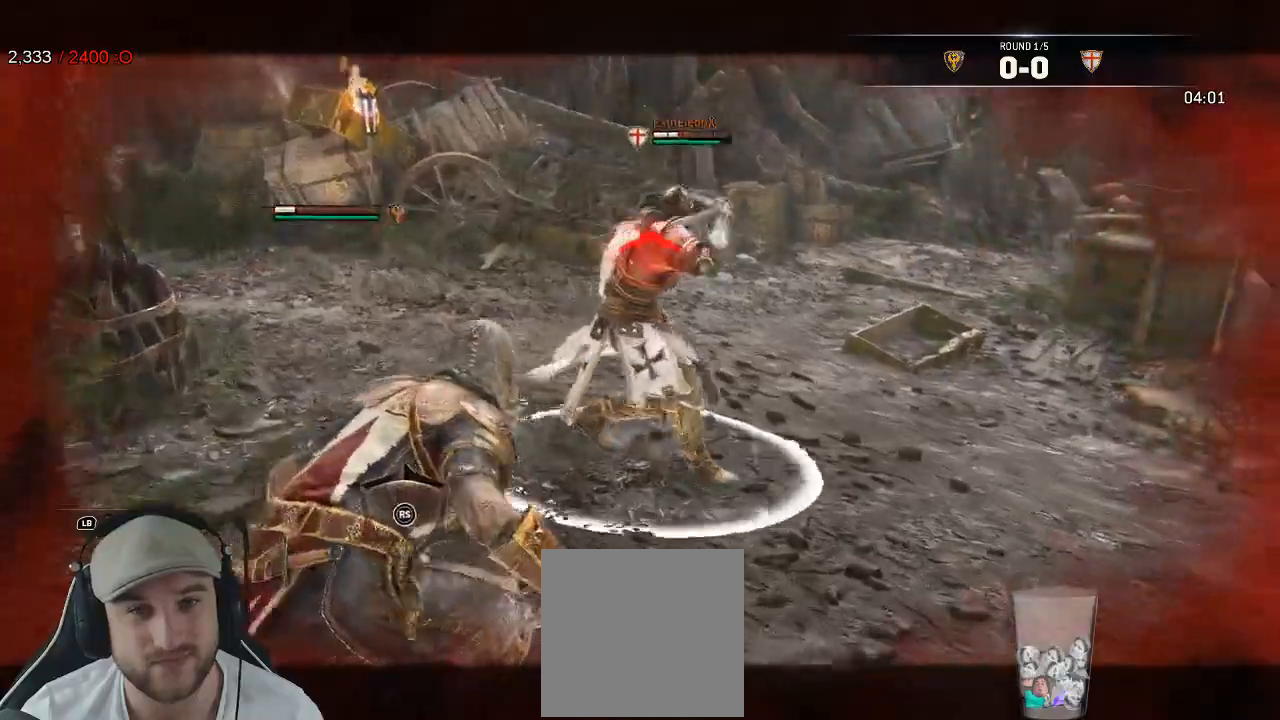
{"dt_ms": 500, "buttons": ["L2", "R3"], "left_stick": "up", "right_stick": "up", "events": [[117, "right_stick", "up-left"], [233, "R3", "down"], [233, "right_stick", "up"], [250, "left_stick", "up"], [333, "R2", "down"], [483, "R2", "up"]]}
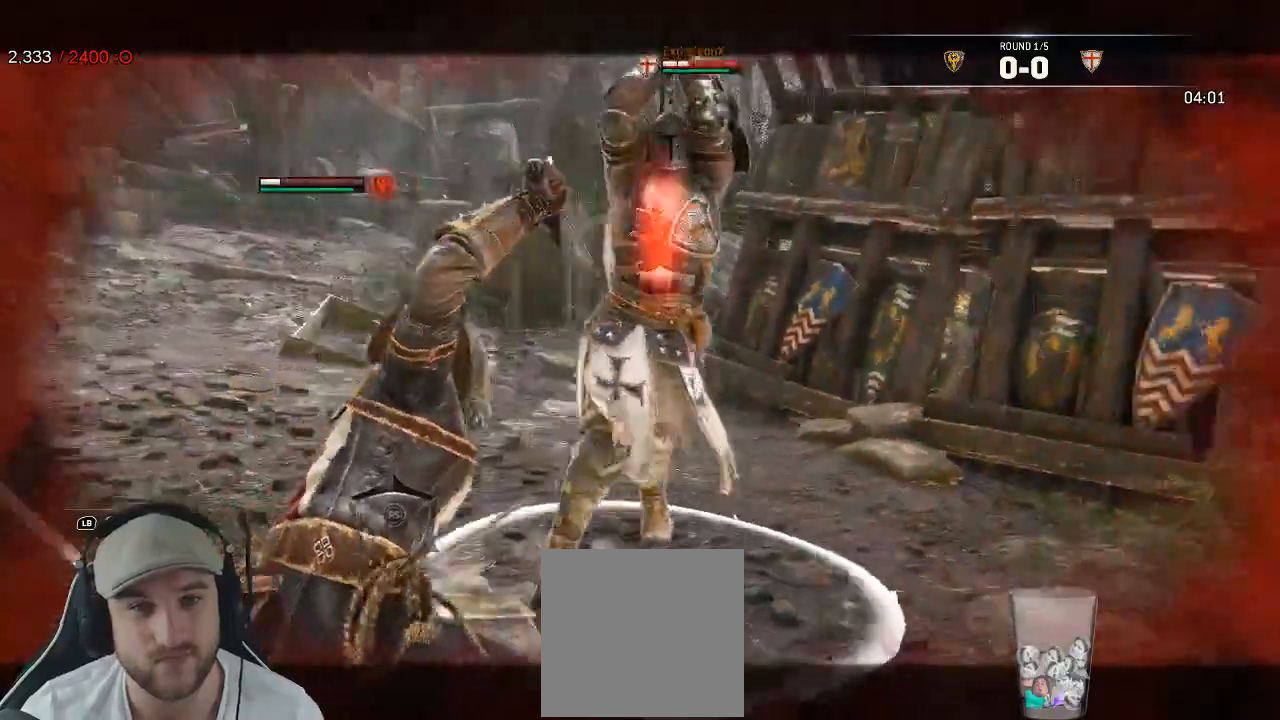
{"dt_ms": 1000, "buttons": [], "left_stick": "center", "right_stick": "center", "events": [[17, "R3", "up"], [67, "right_stick", "center"], [200, "B", "down"], [250, "left_stick", "center"], [367, "left_stick", "left"], [383, "B", "up"], [717, "left_stick", "center"], [783, "L2", "up"]]}